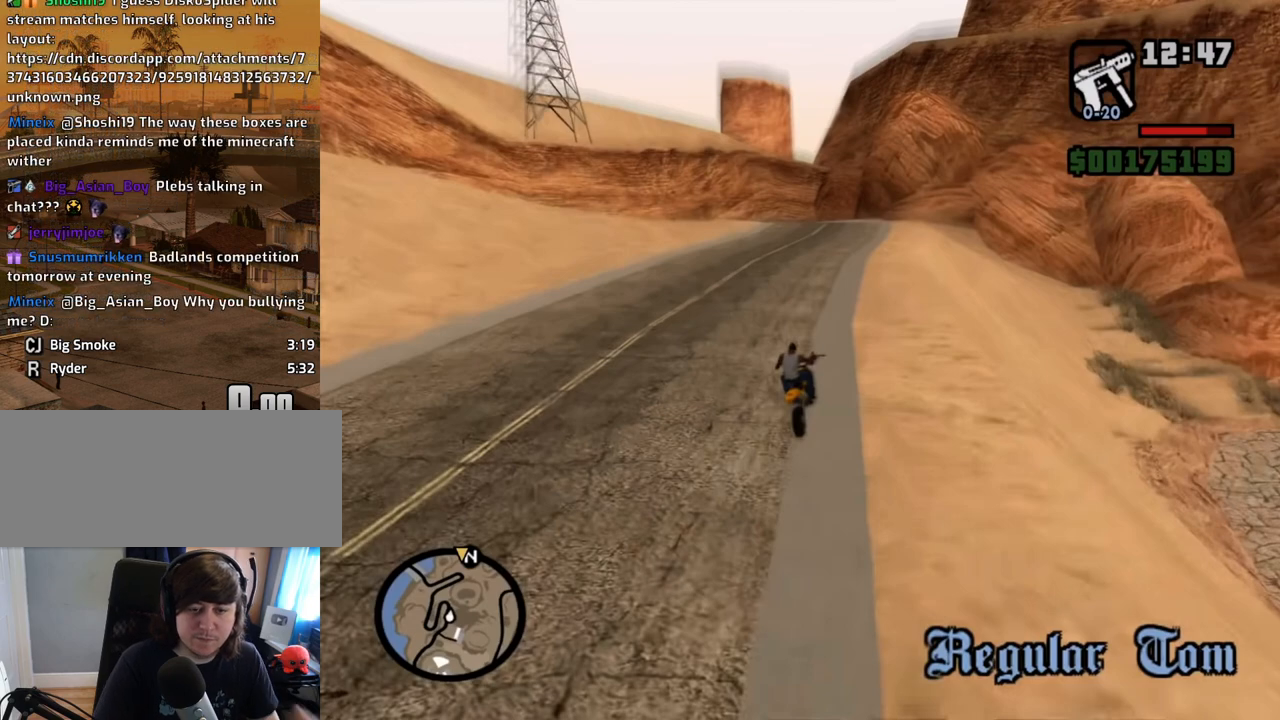
Gameplay with keyboard and mouse; each line is a JSON object with the keys and mouse buttons held at the frame after it. "events" lists presses ("down") and releases ("up") of "1", "2", "3", "4", "5", "6", "8", "a", "alt", "c", "ctrl", "d", "down", "e", "escape", "f", "f1", "f2", "f3", "g", "h", "left", "num2", "q", "r", "right", "s", "shift", "space", "t", "tab", "up", "v", "w", "x", "z", "mouse_left", "mouse_middle", "mouse_right", "mouse_wheel_up" and "mouse_wheel_down" between this image and that frame as [ms after this image, input, new state], when the widget could be followed in between. "mouse_left", "mouse_middle", "mouse_right", "mouse_wheel_up", "mouse_wheel_down" = the "left", "middle", "right", "wheel_up", "wheel_down" buttons of the "mouse" list. No other keys are recorded. Mouse movement is not recorded.
{"keys": [], "mouse": [], "events": [[201, "mouse_left", "down"], [251, "mouse_left", "up"]]}
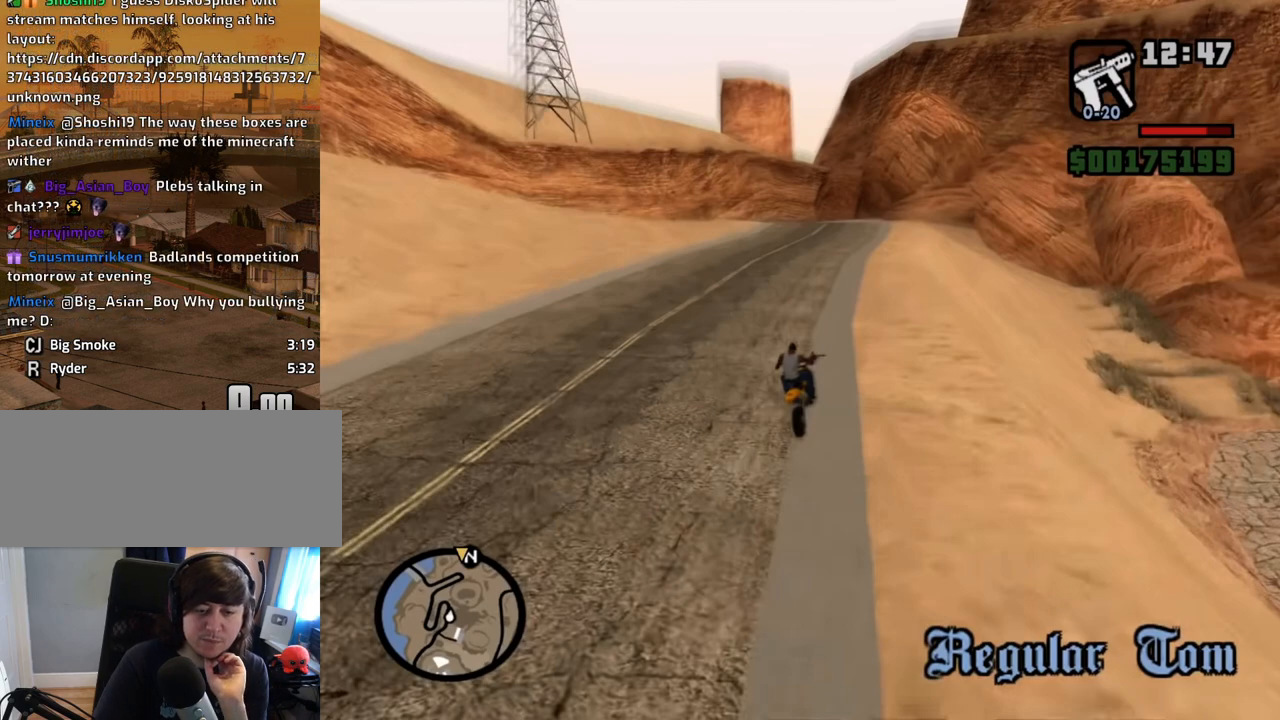
{"keys": [], "mouse": [], "events": []}
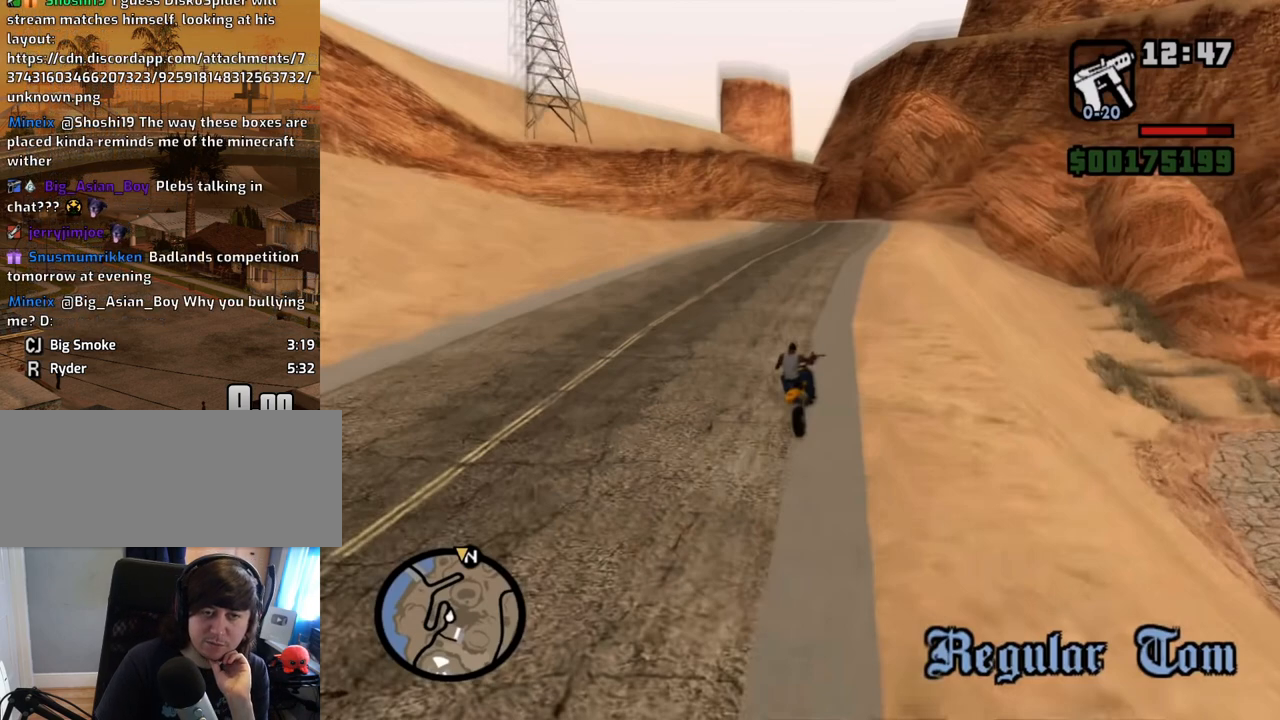
{"keys": [], "mouse": [], "events": [[151, "mouse_left", "down"], [202, "mouse_left", "up"]]}
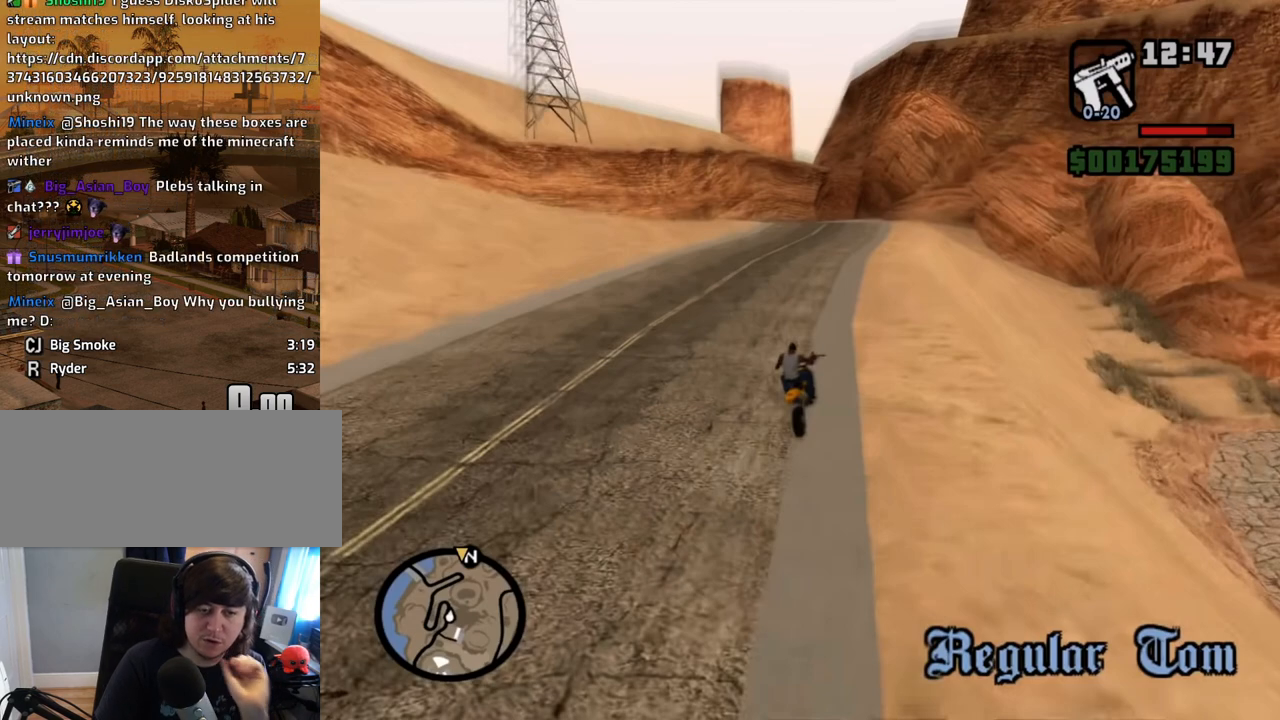
{"keys": [], "mouse": [], "events": []}
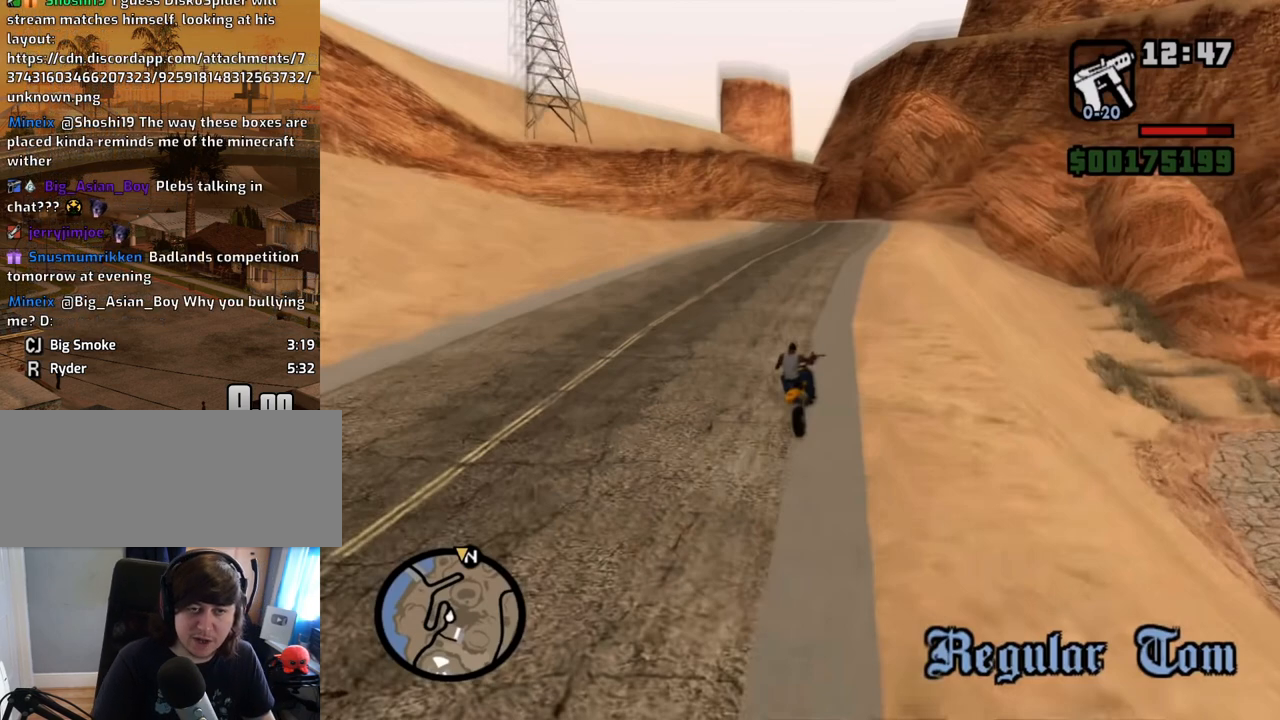
{"keys": [], "mouse": [], "events": []}
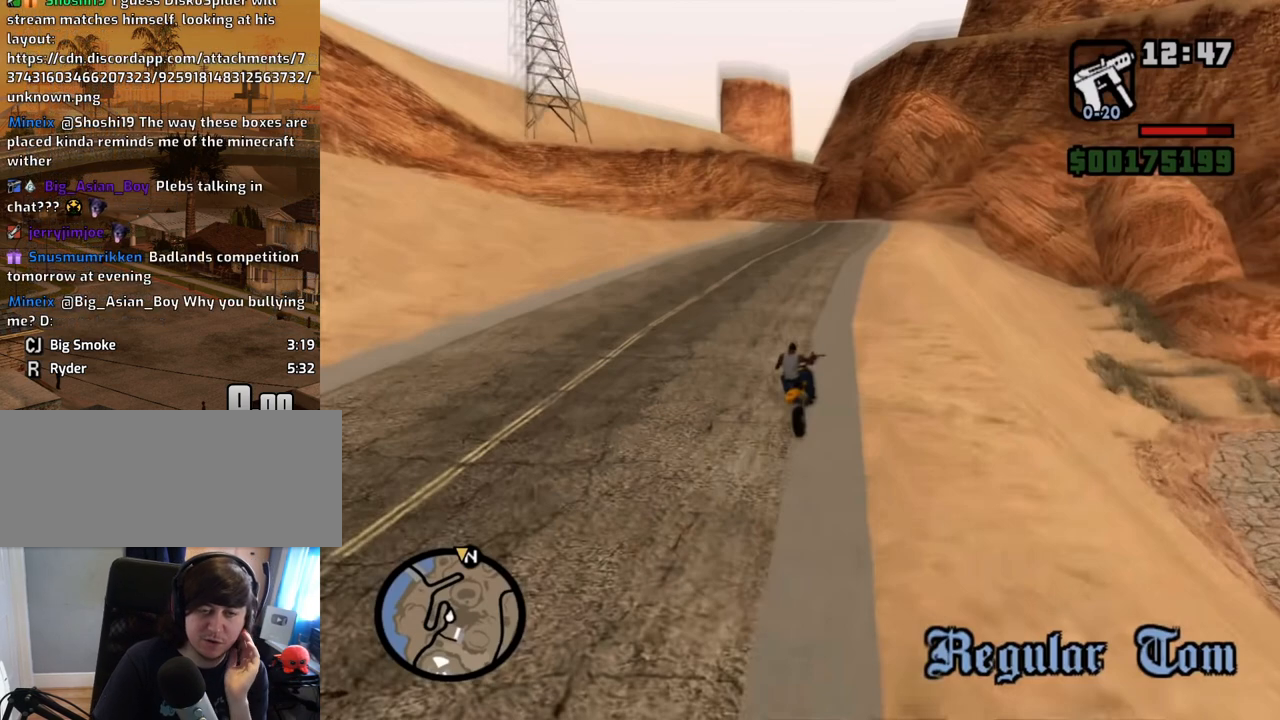
{"keys": [], "mouse": [], "events": []}
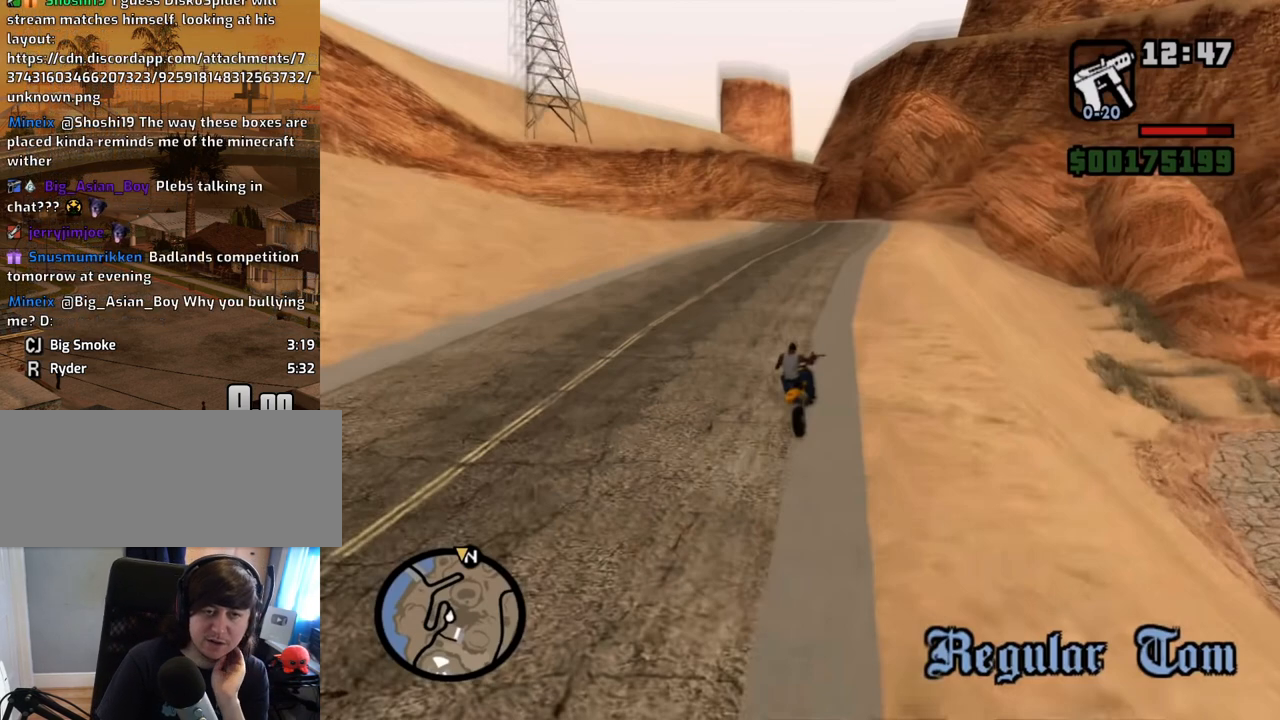
{"keys": [], "mouse": [], "events": []}
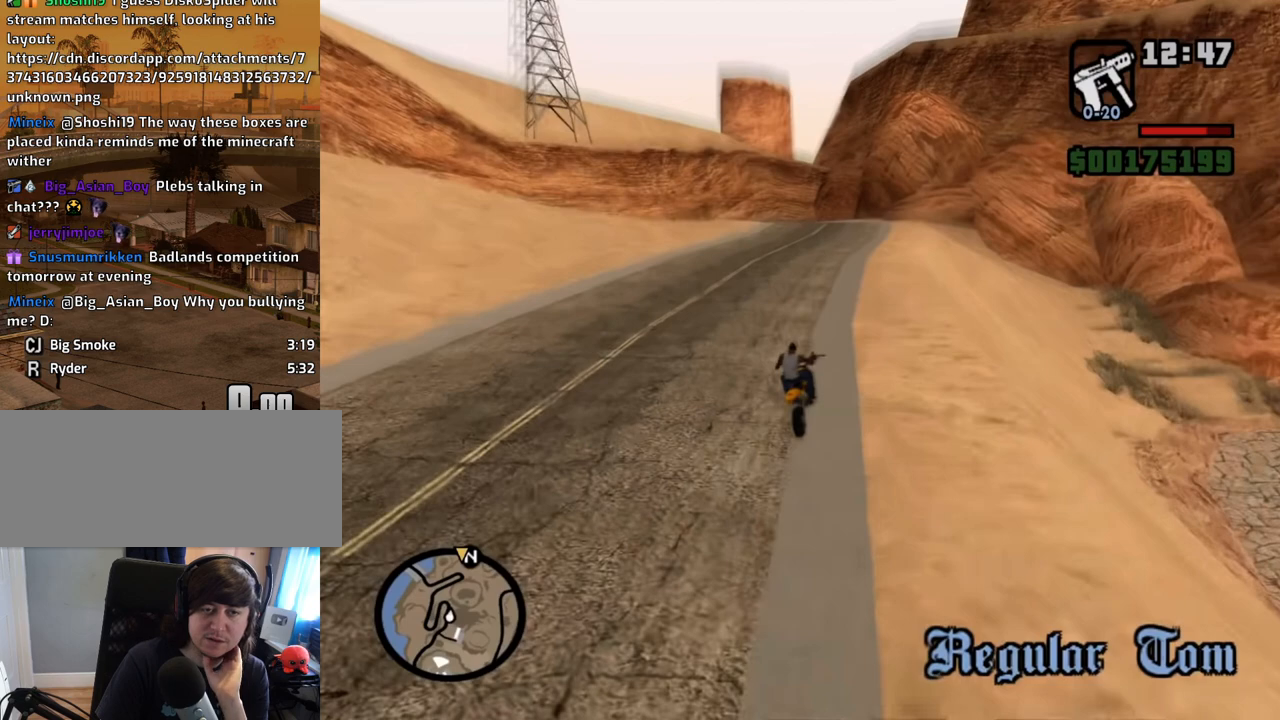
{"keys": [], "mouse": [], "events": []}
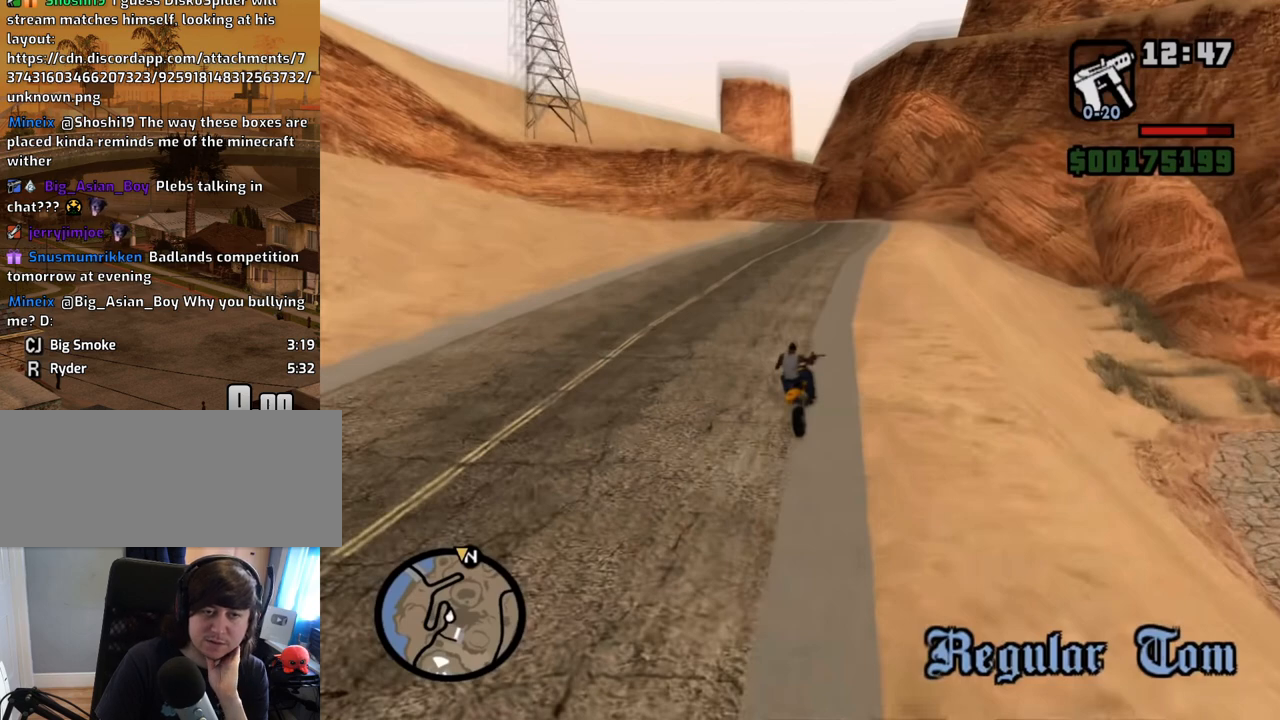
{"keys": [], "mouse": [], "events": []}
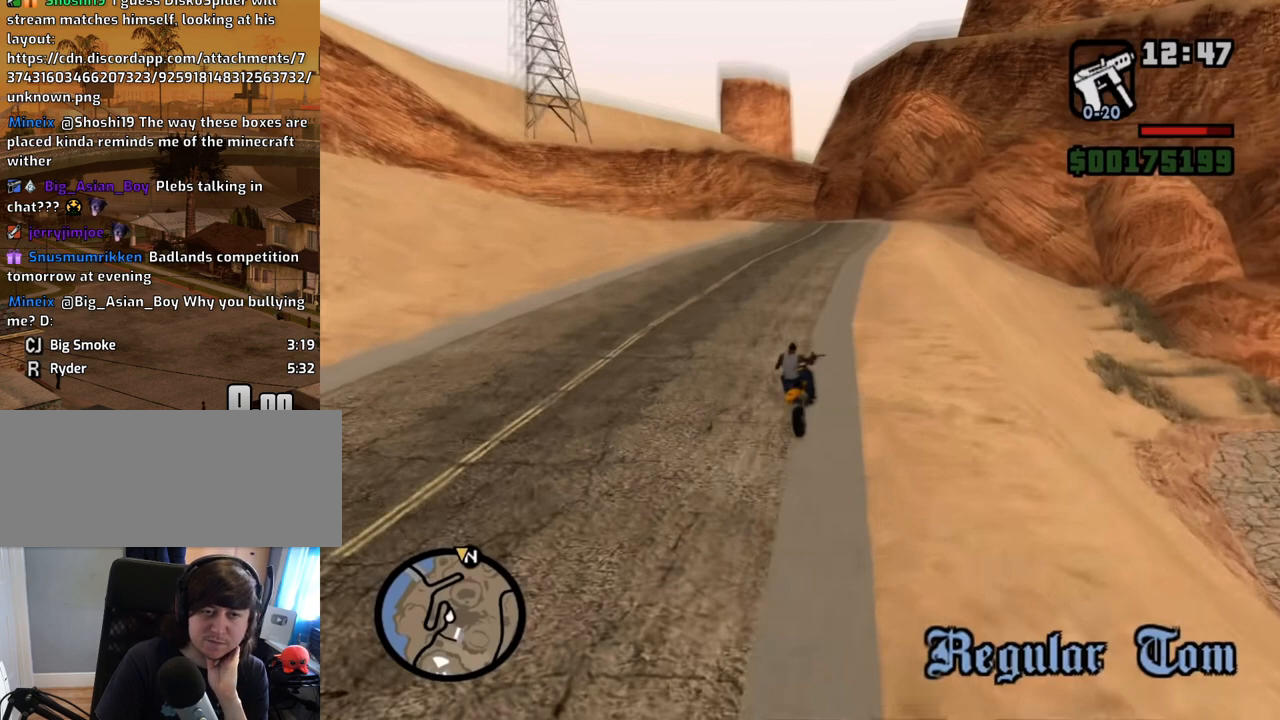
{"keys": [], "mouse": [], "events": []}
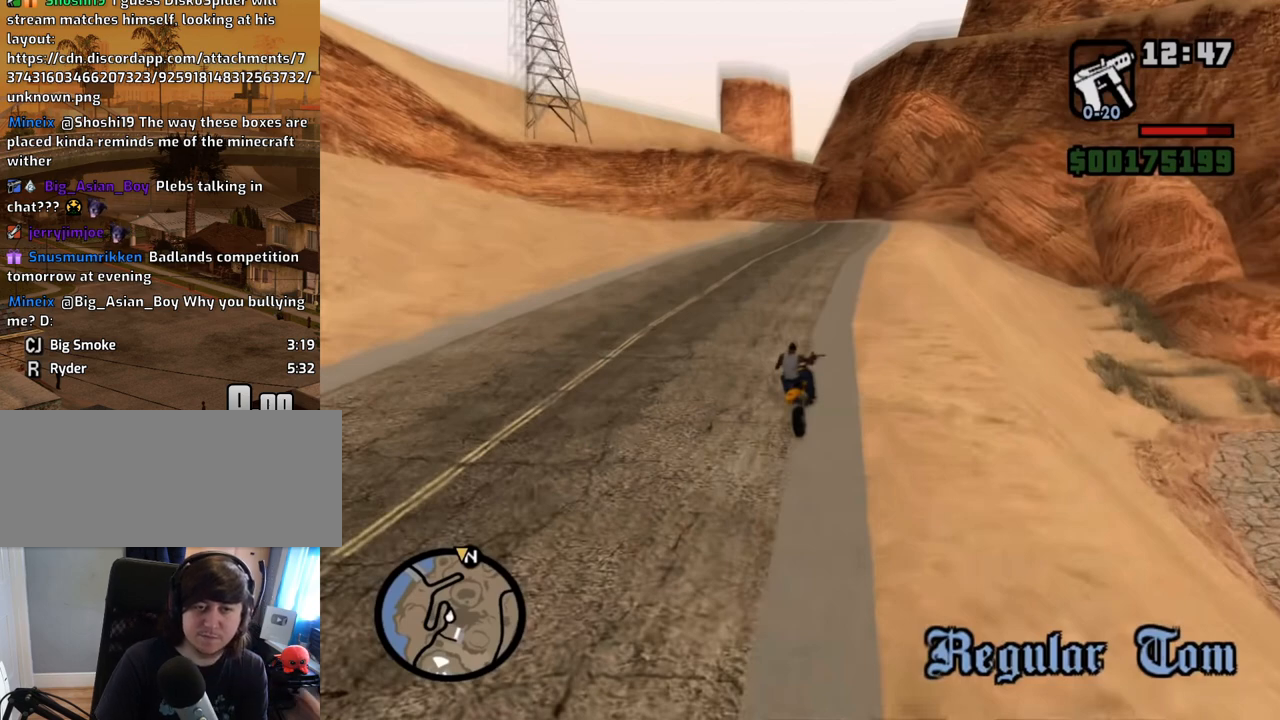
{"keys": [], "mouse": [], "events": [[402, "mouse_left", "down"], [503, "mouse_left", "up"]]}
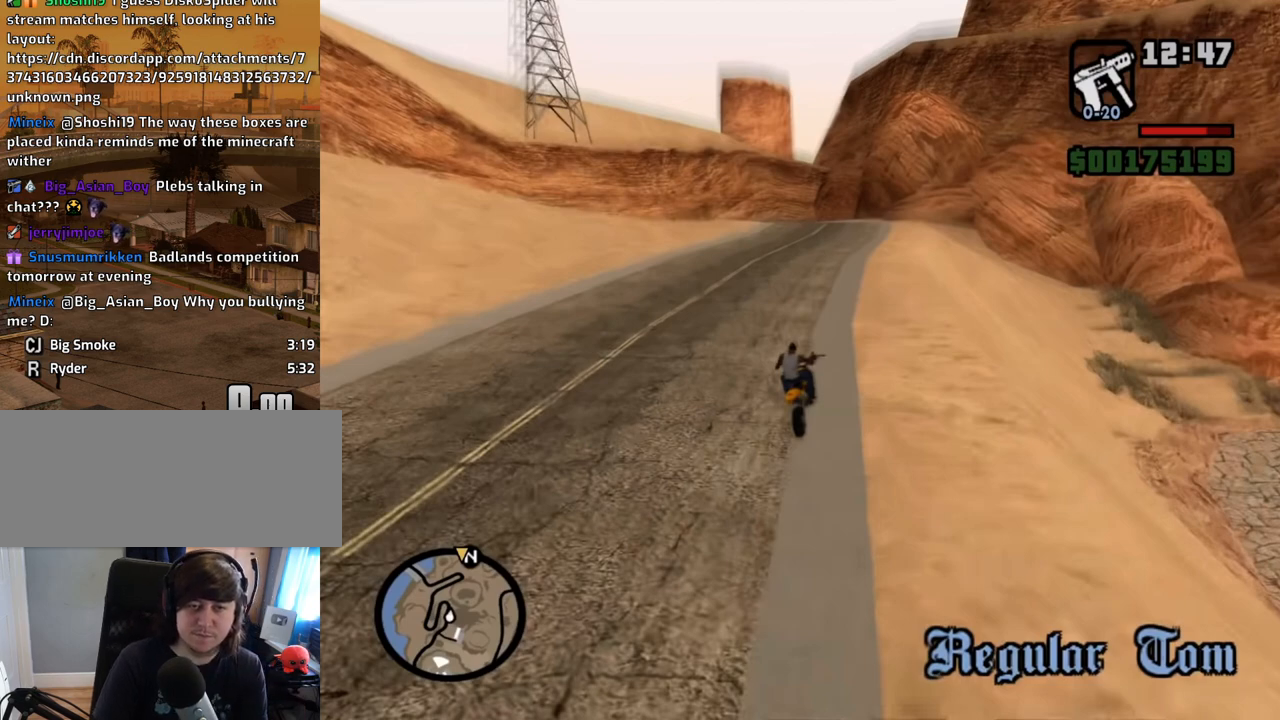
{"keys": [], "mouse": [], "events": [[50, "mouse_left", "down"], [134, "mouse_left", "up"]]}
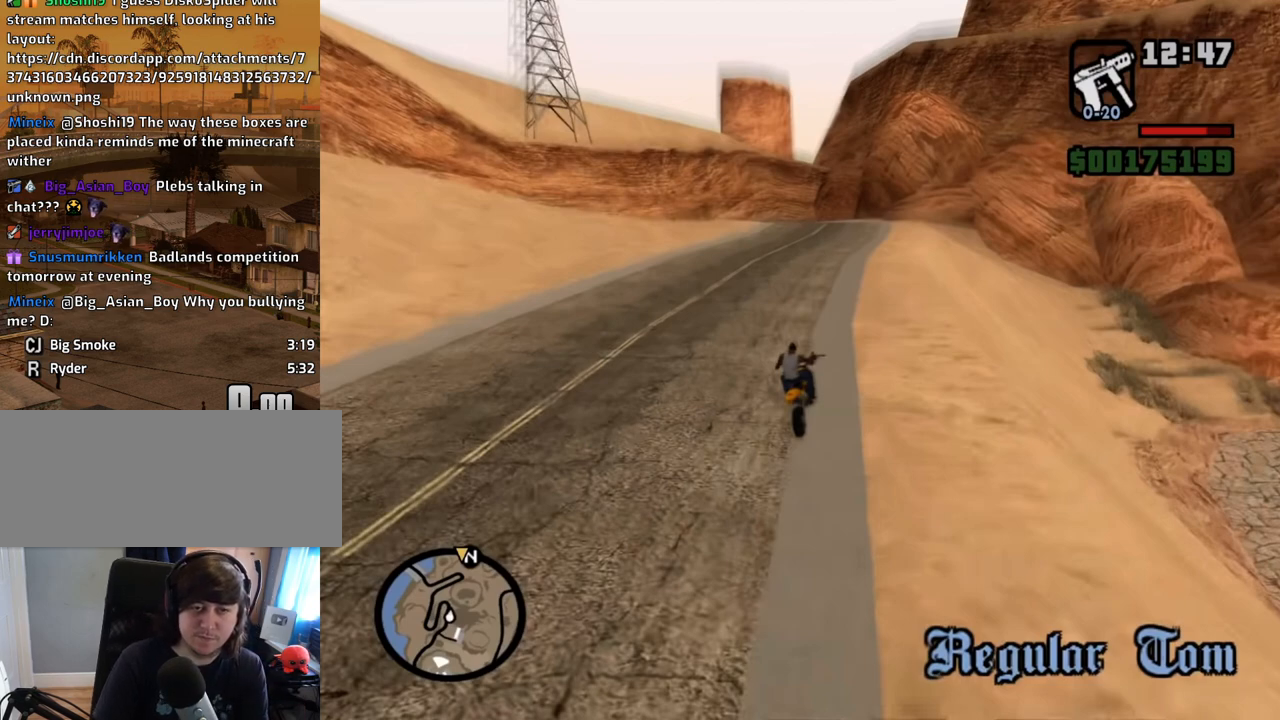
{"keys": [], "mouse": [], "events": []}
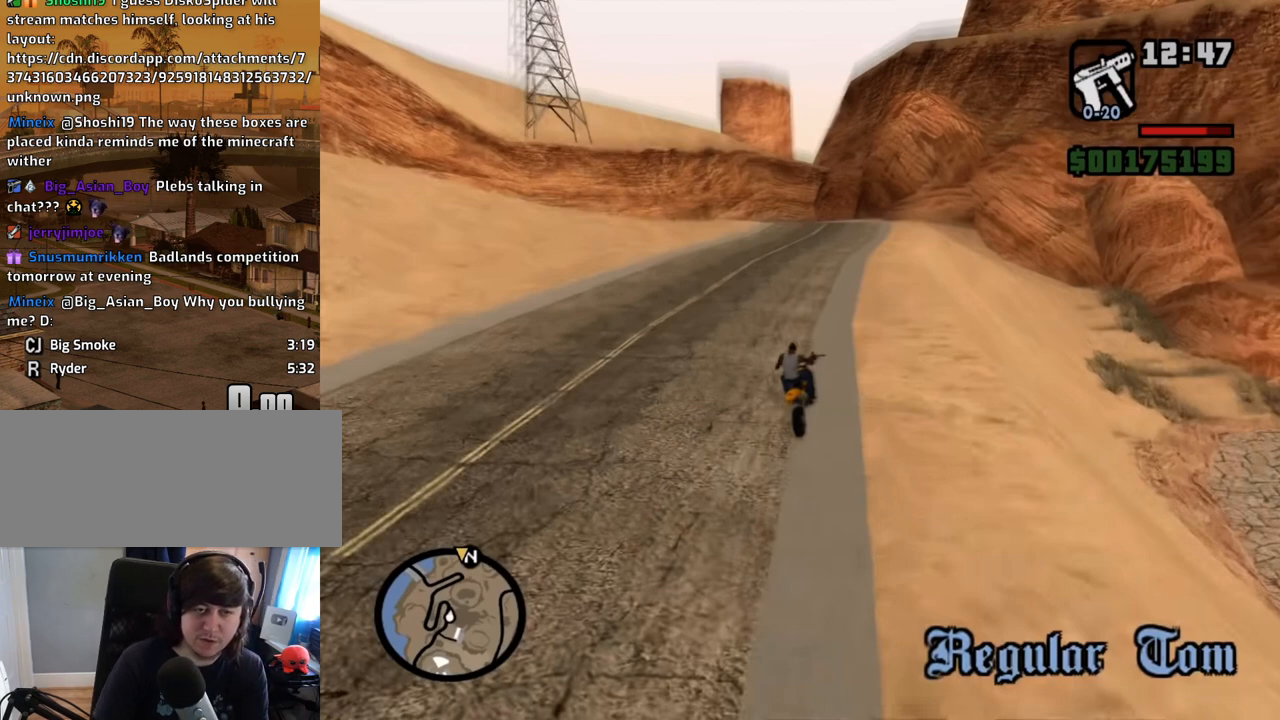
{"keys": [], "mouse": [], "events": []}
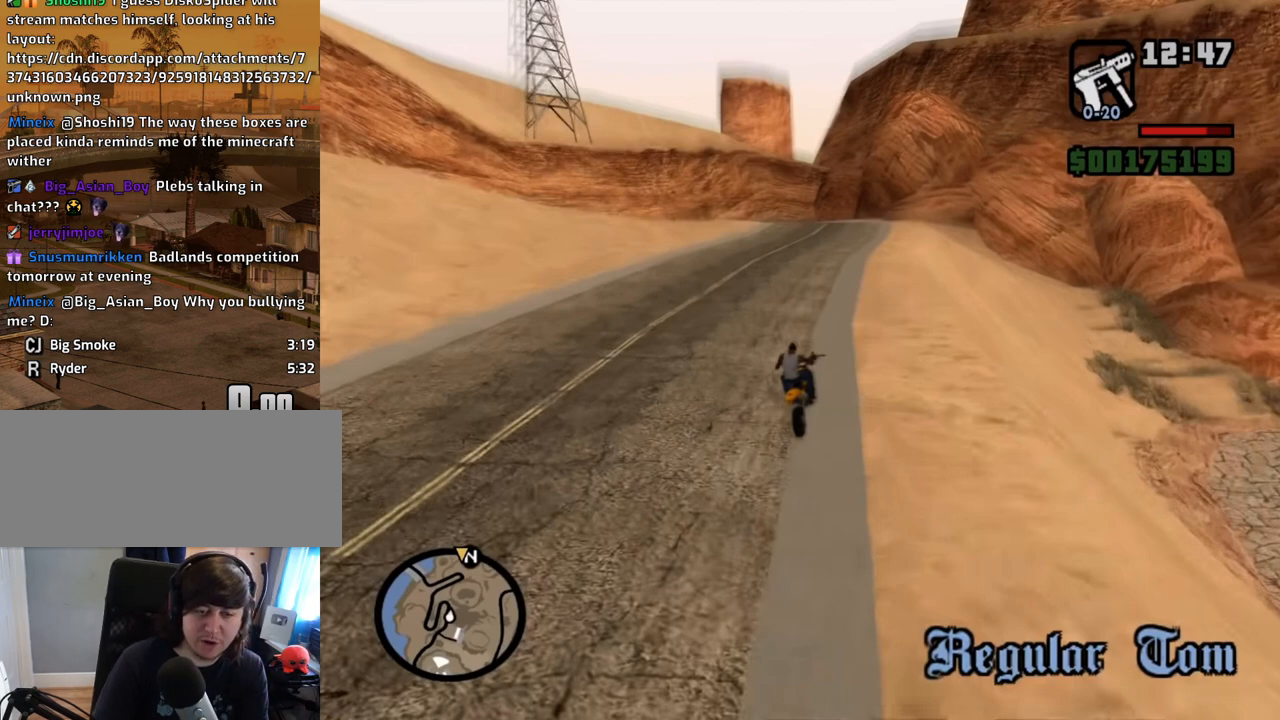
{"keys": [], "mouse": [], "events": [[118, "mouse_left", "down"], [151, "mouse_left", "up"]]}
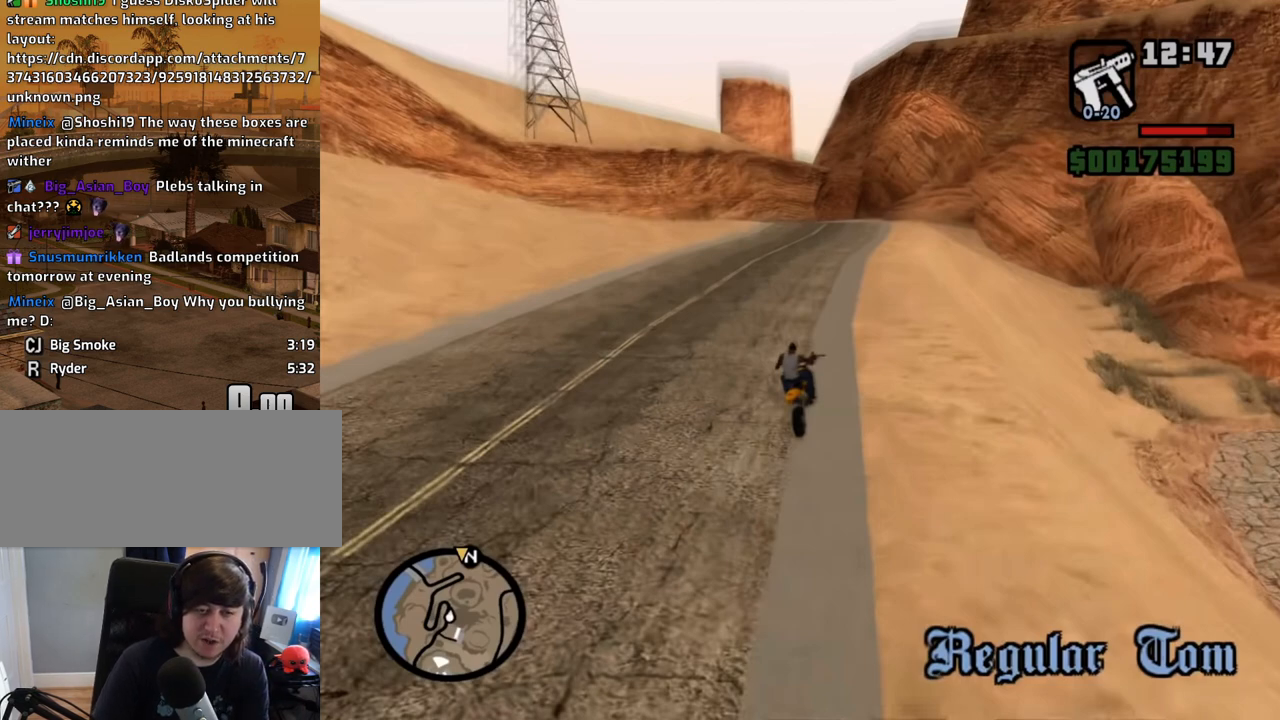
{"keys": [], "mouse": [], "events": []}
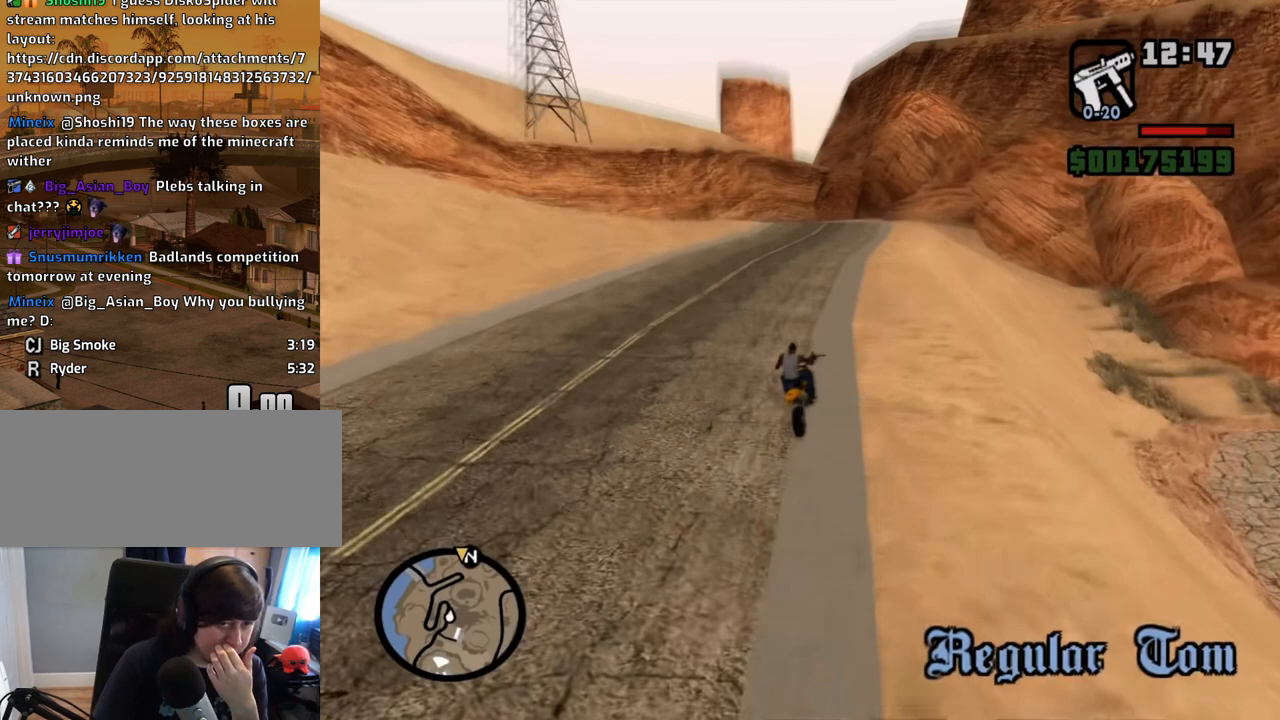
{"keys": [], "mouse": [], "events": []}
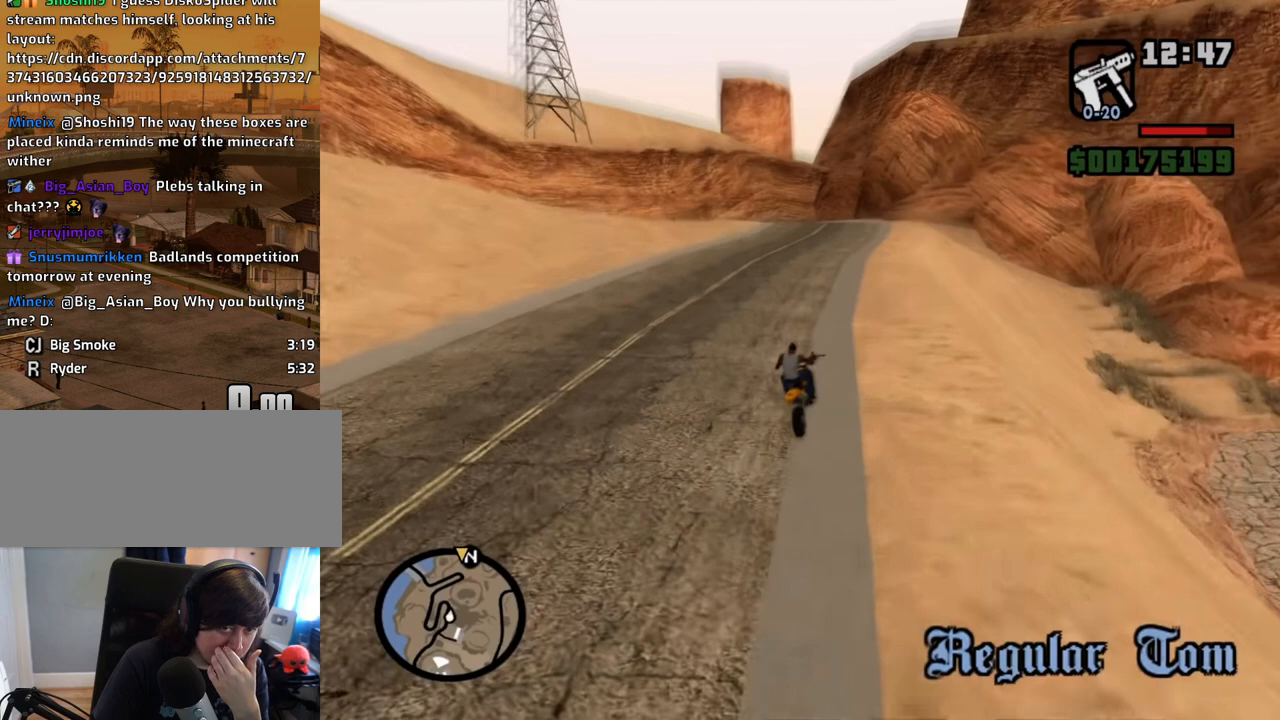
{"keys": [], "mouse": [], "events": []}
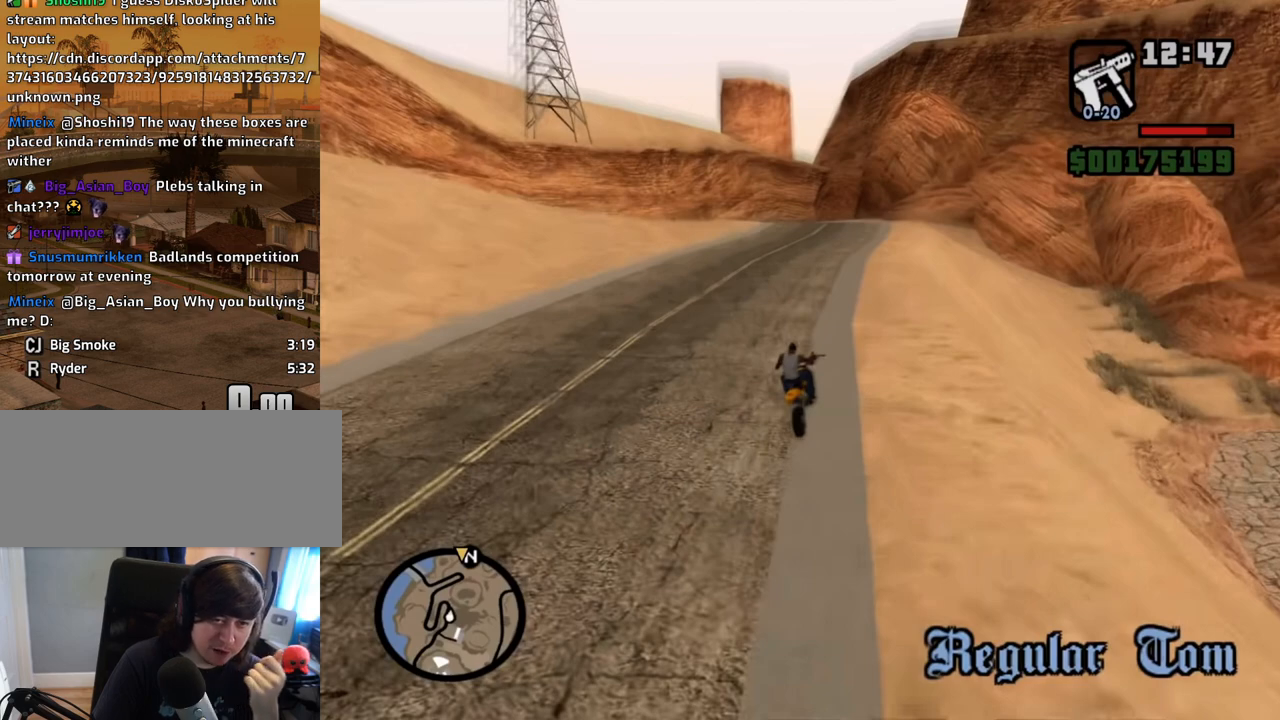
{"keys": [], "mouse": [], "events": []}
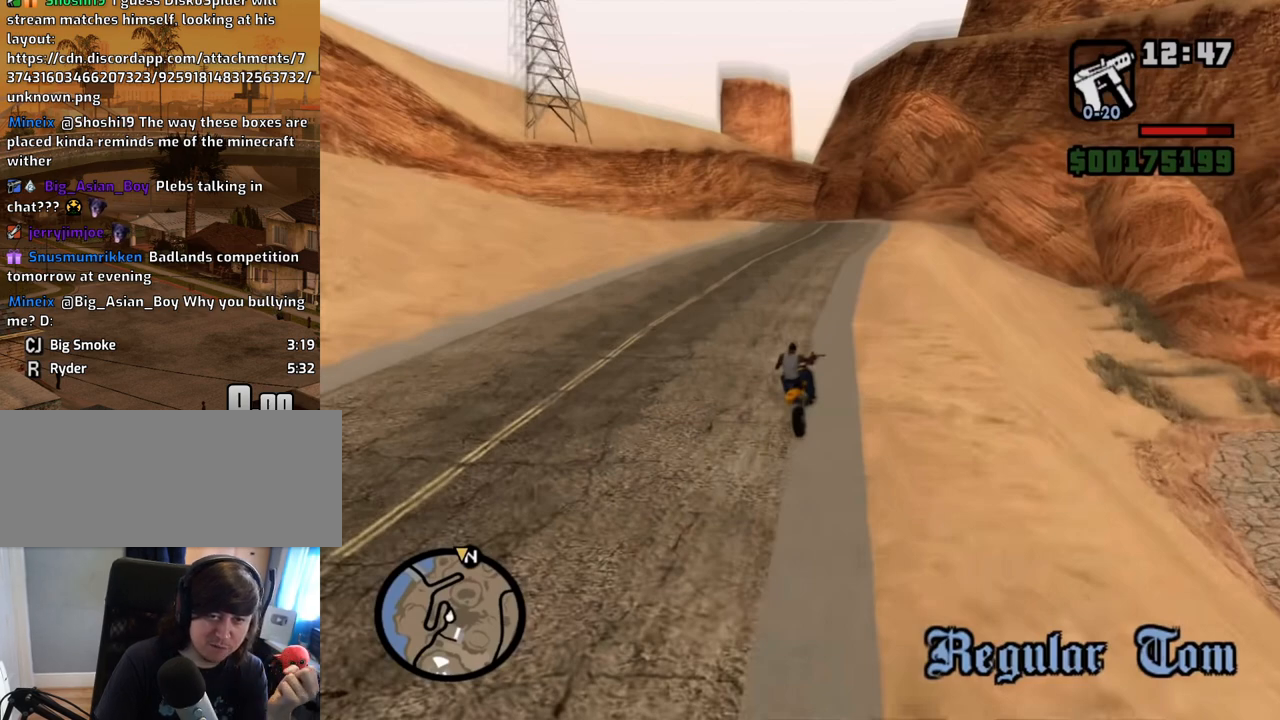
{"keys": [], "mouse": [], "events": []}
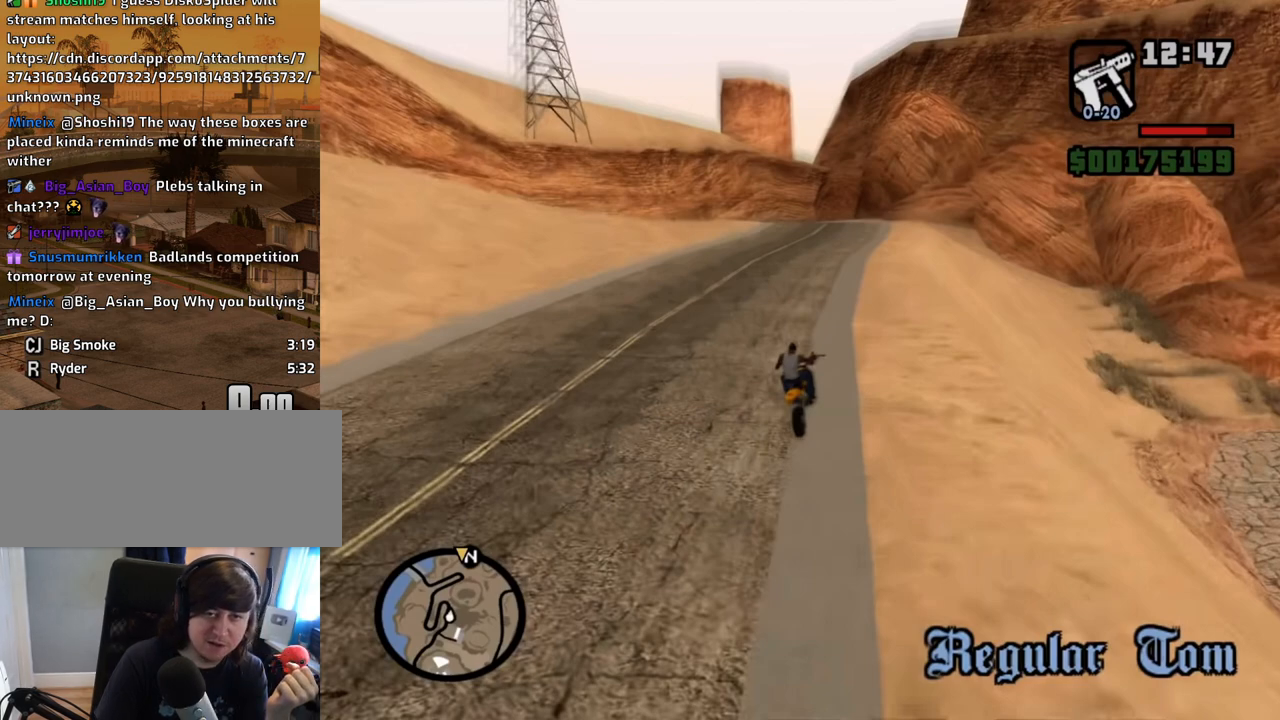
{"keys": [], "mouse": [], "events": []}
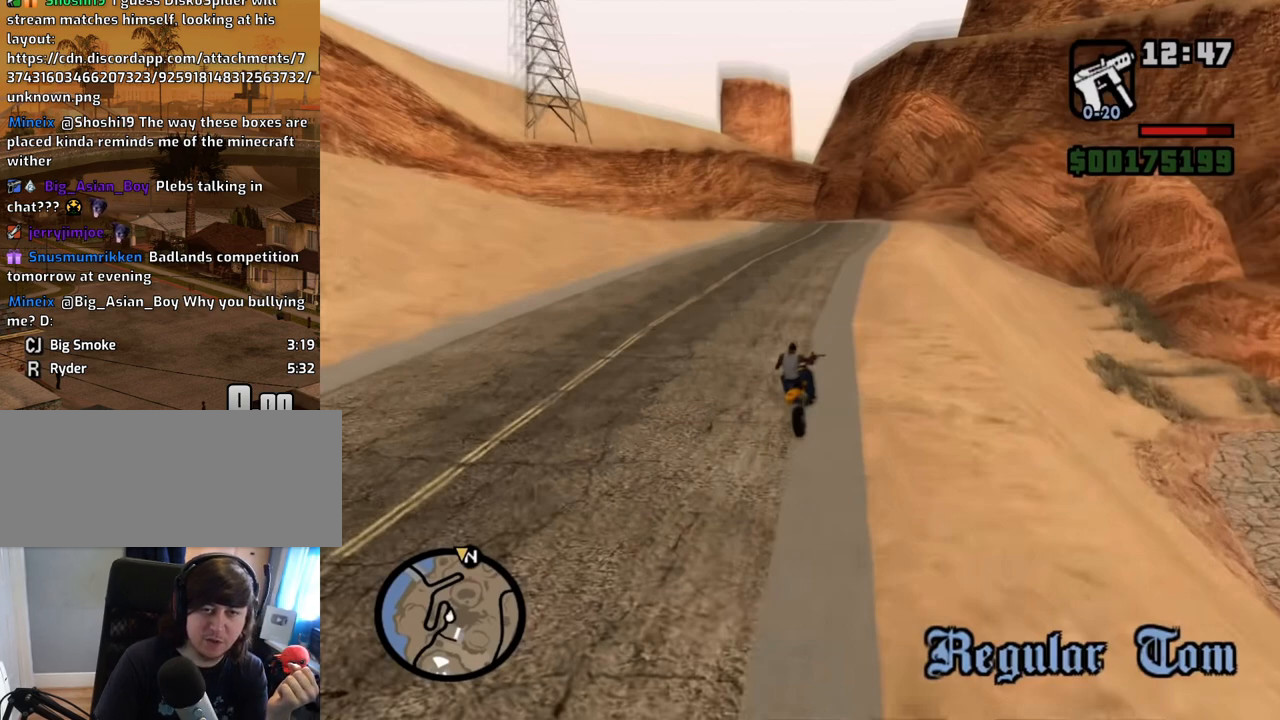
{"keys": [], "mouse": ["left"], "events": [[486, "mouse_left", "down"]]}
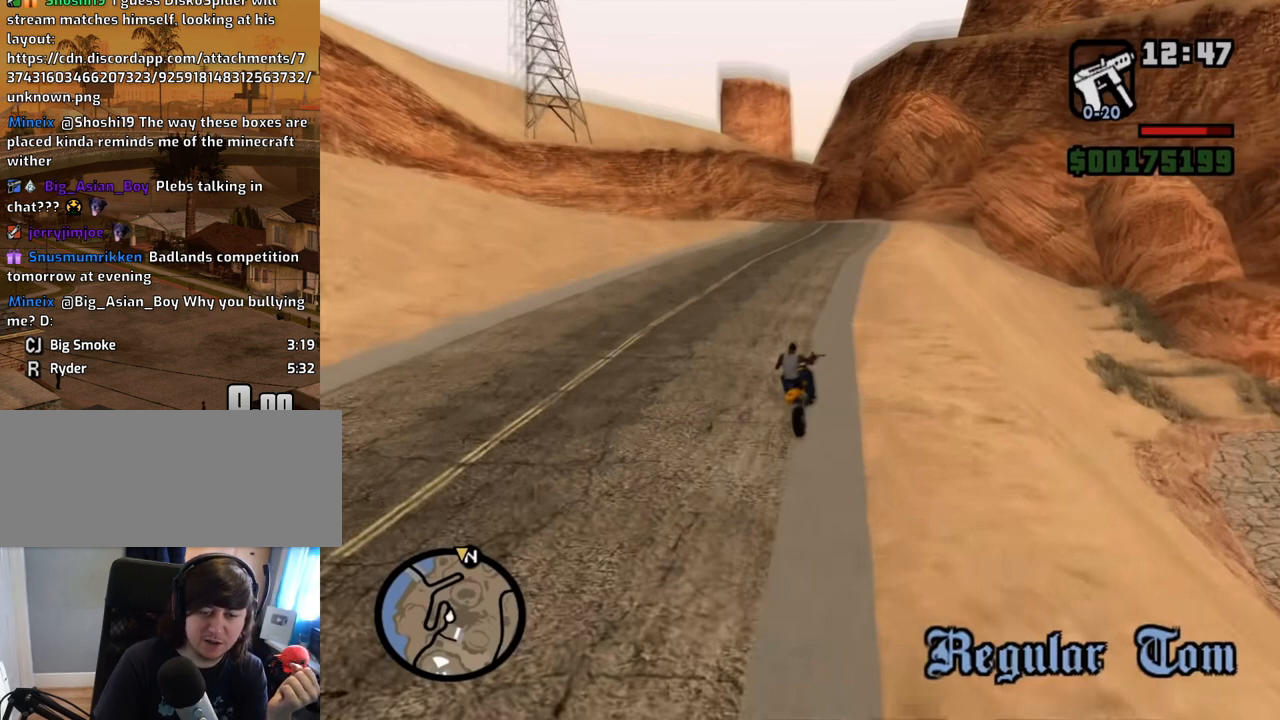
{"keys": [], "mouse": [], "events": [[33, "mouse_left", "up"], [218, "mouse_left", "down"], [318, "mouse_left", "up"]]}
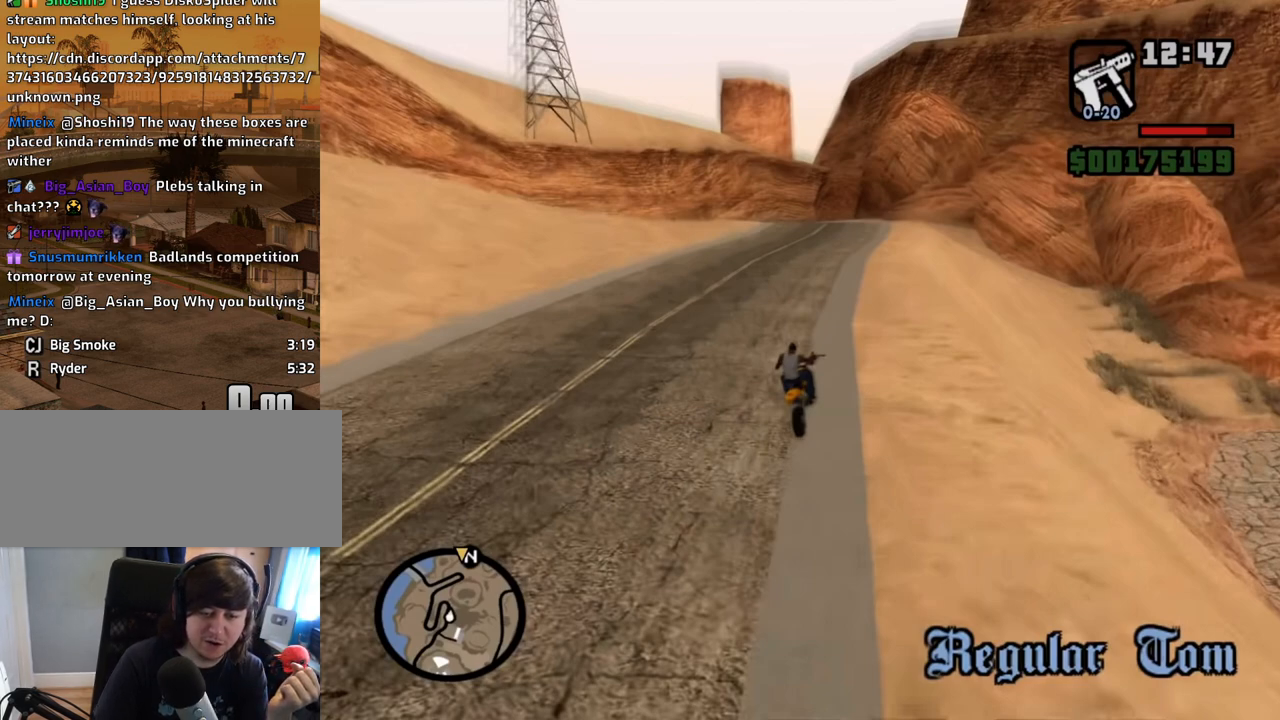
{"keys": [], "mouse": [], "events": [[101, "mouse_left", "down"], [135, "mouse_left", "up"]]}
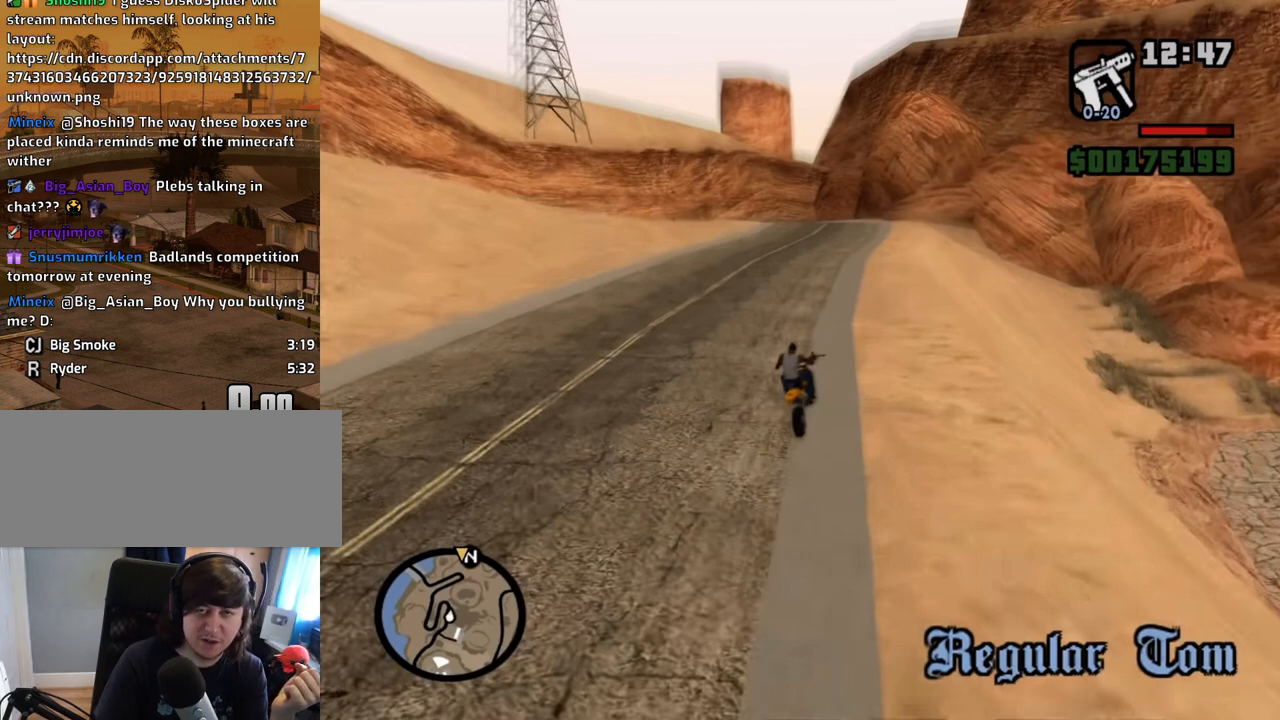
{"keys": [], "mouse": [], "events": []}
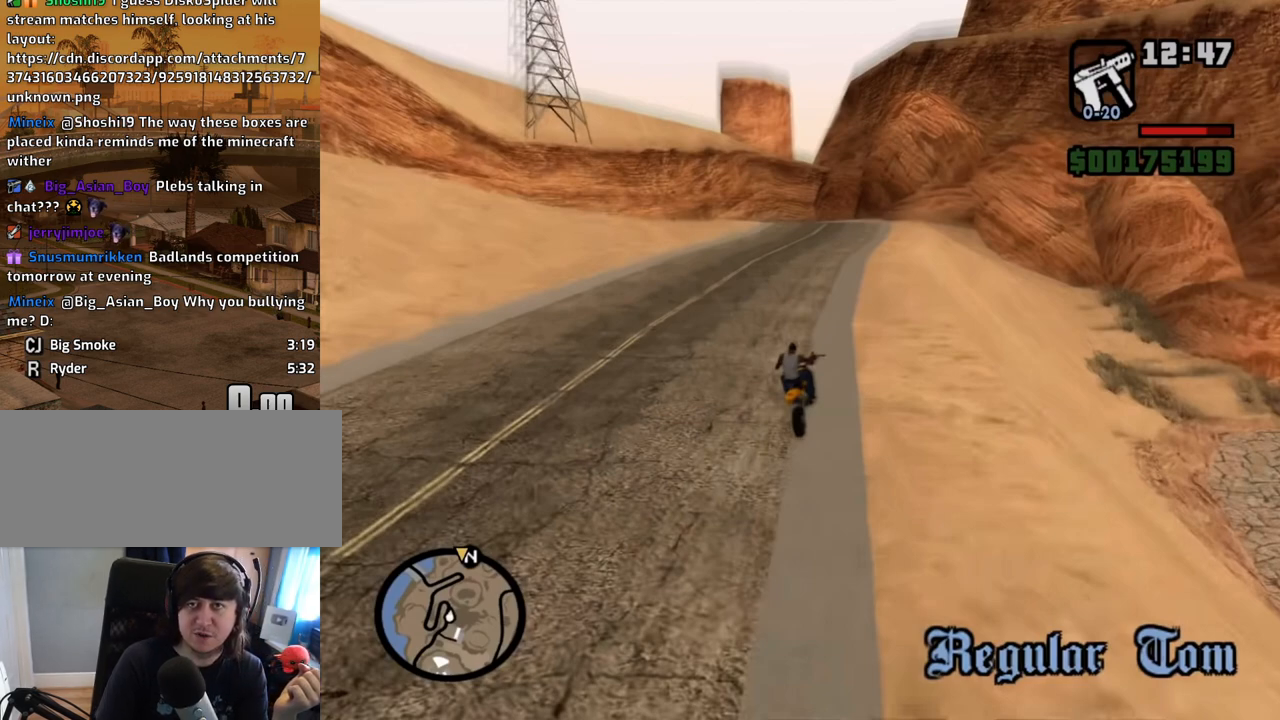
{"keys": [], "mouse": [], "events": [[117, "mouse_left", "down"], [218, "mouse_left", "up"]]}
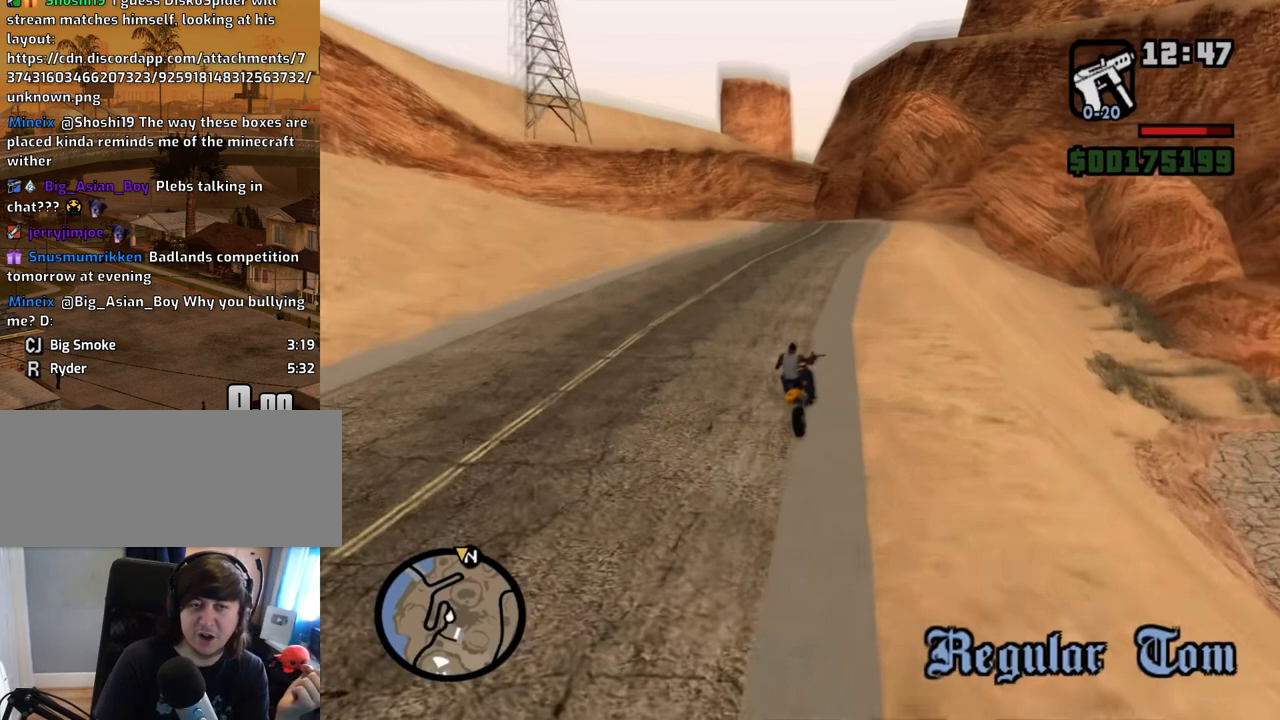
{"keys": [], "mouse": [], "events": []}
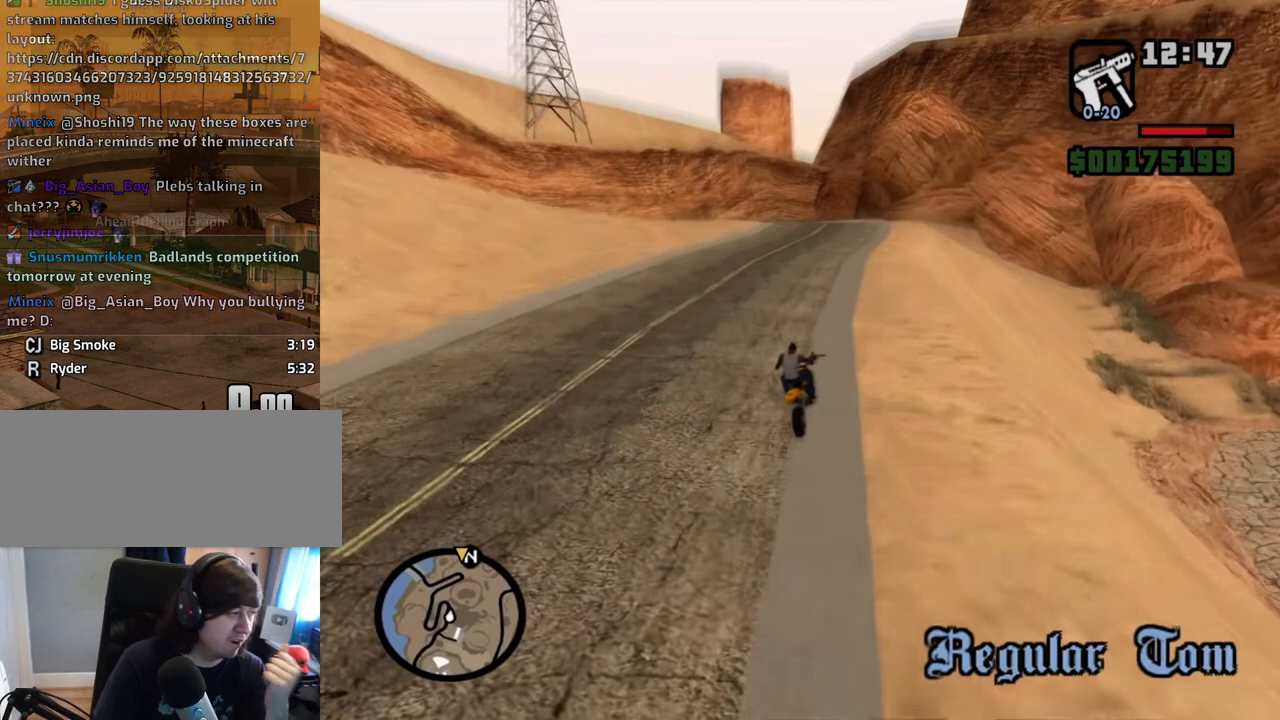
{"keys": [], "mouse": [], "events": []}
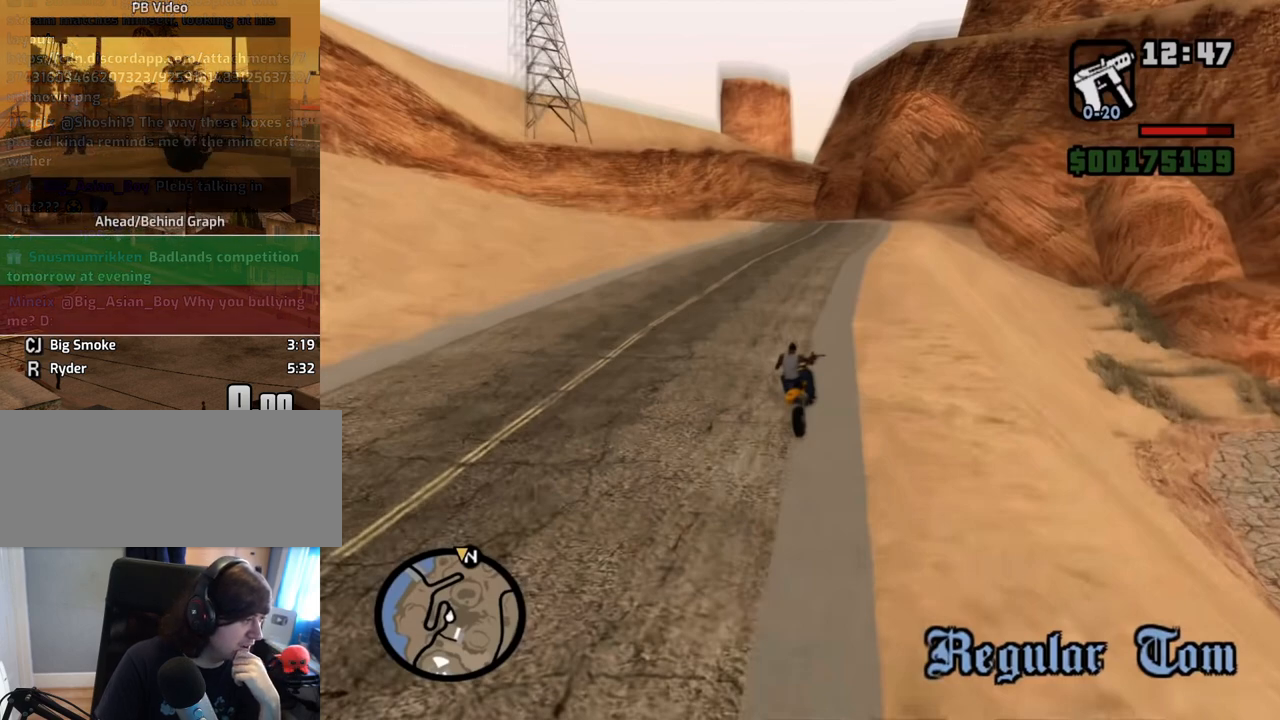
{"keys": [], "mouse": [], "events": [[134, "mouse_wheel_down", "down"], [217, "mouse_wheel_down", "up"], [268, "mouse_wheel_down", "down"], [402, "mouse_wheel_down", "up"]]}